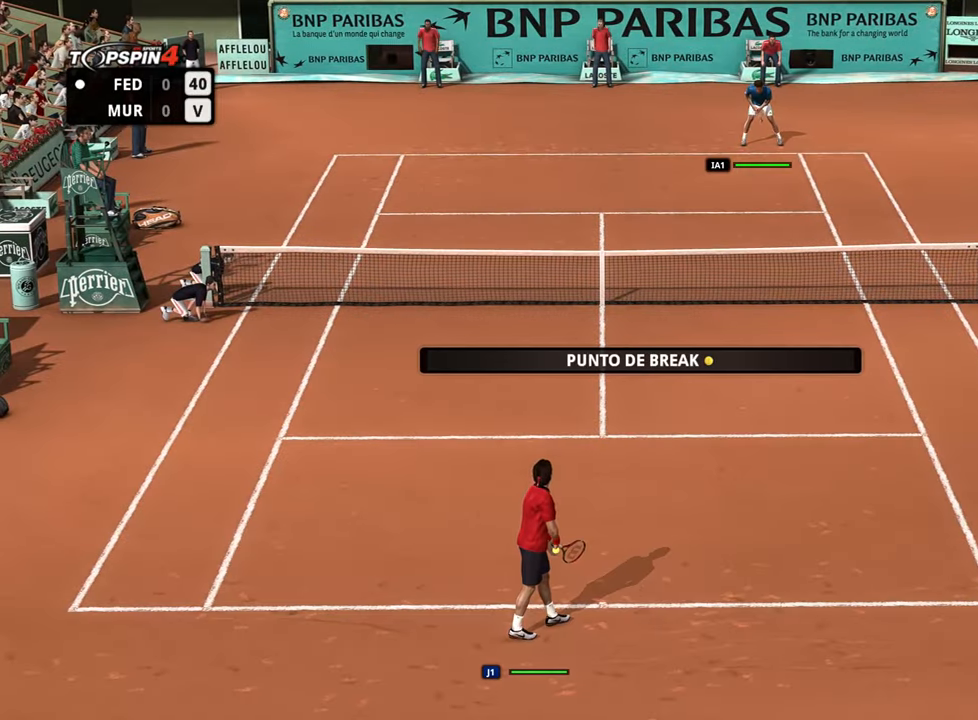
Gameplay with a controller (PlayStation layout); each line is a JSON object with the inputs held at the frame after it. "events" lists button and stick changes between this image and that frame as [ms after this image, input, new state], when the widget could be followed in between.
{"buttons": [], "left_stick": "center", "right_stick": "center", "events": [[200, "right_stick", "center"]]}
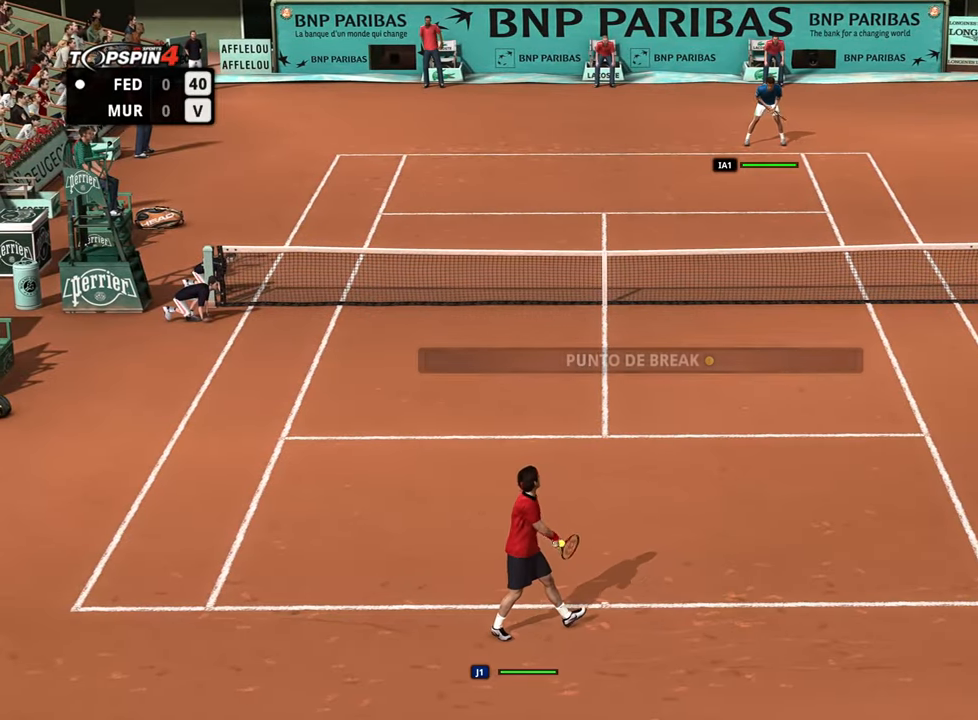
{"buttons": [], "left_stick": "left", "right_stick": "center", "events": [[317, "left_stick", "left"]]}
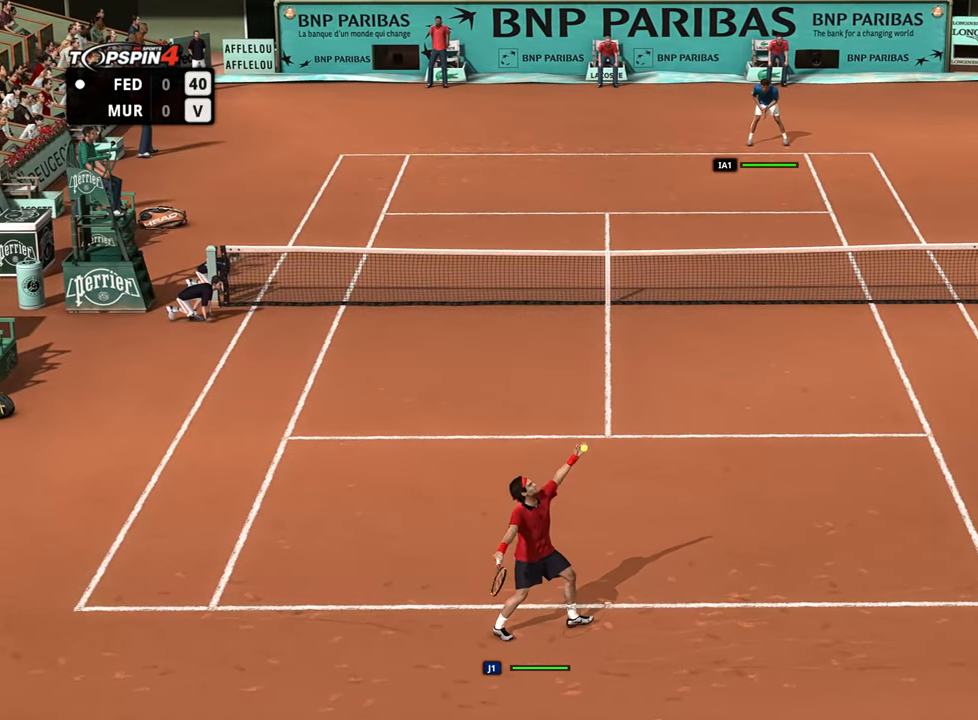
{"buttons": [], "left_stick": "center", "right_stick": "up", "events": [[317, "right_stick", "left"], [434, "right_stick", "up"], [500, "left_stick", "center"]]}
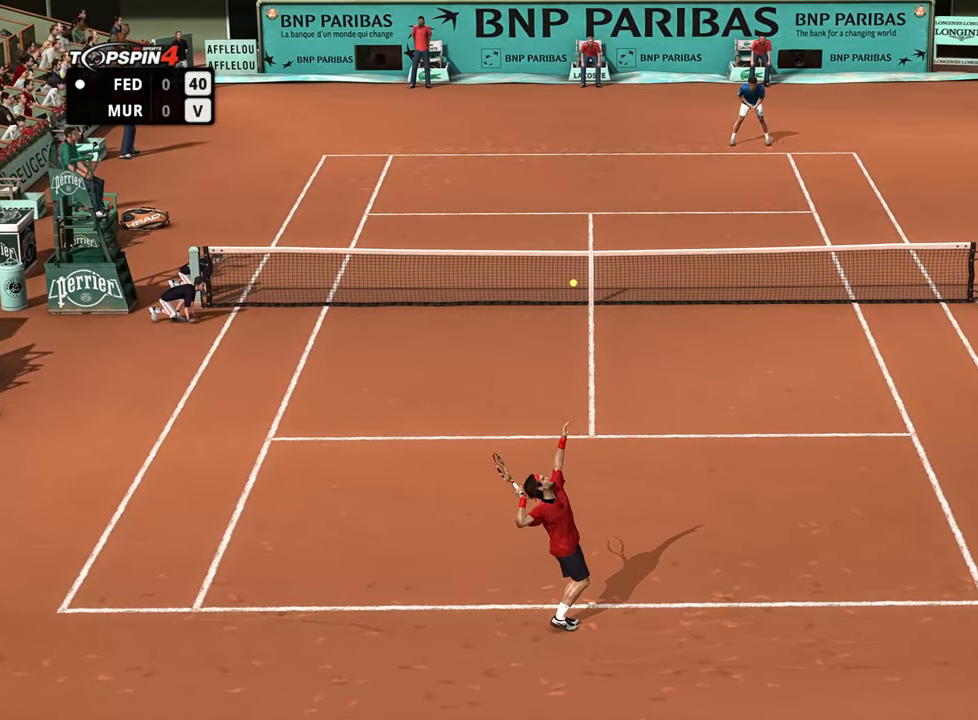
{"buttons": [], "left_stick": "center", "right_stick": "center", "events": [[17, "right_stick", "center"]]}
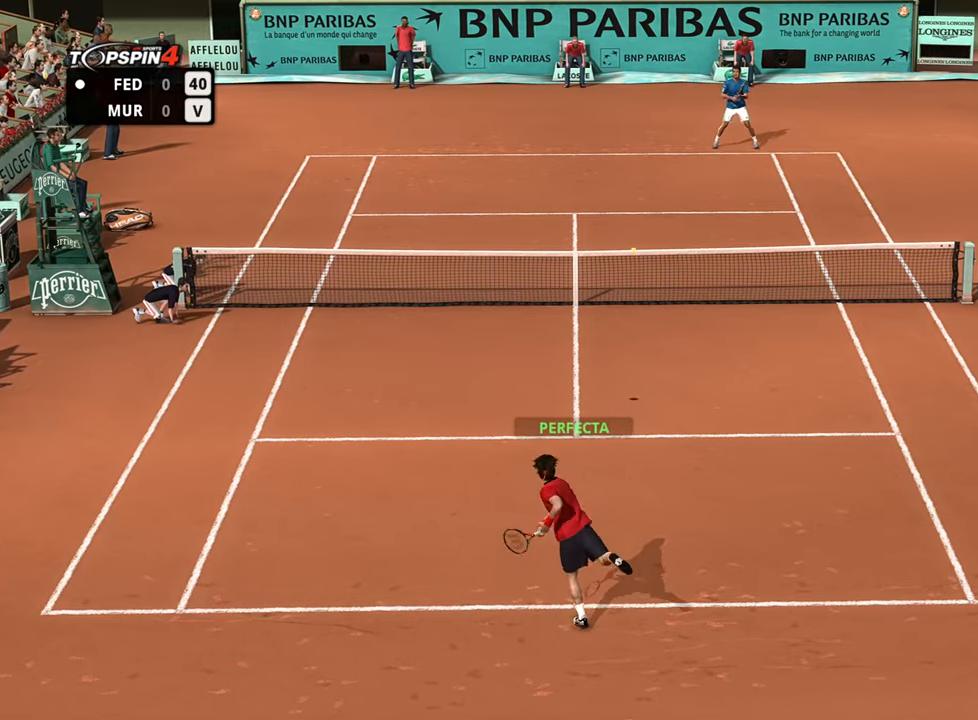
{"buttons": [], "left_stick": "center", "right_stick": "center", "events": []}
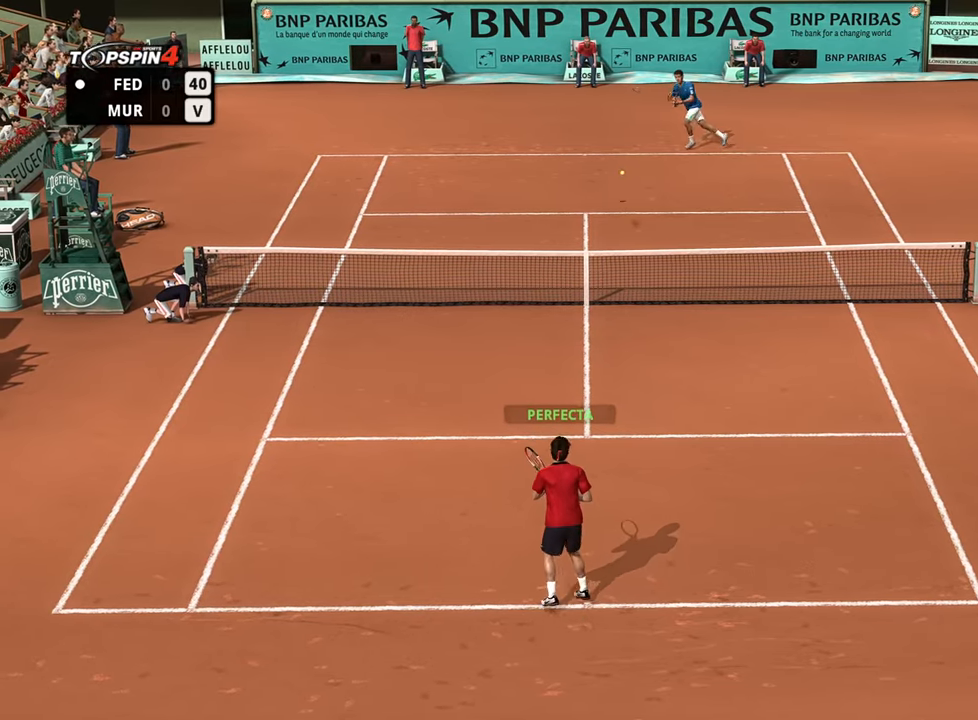
{"buttons": [], "left_stick": "down", "right_stick": "center", "events": [[50, "left_stick", "left"], [250, "left_stick", "right"], [367, "left_stick", "left"], [500, "left_stick", "down"]]}
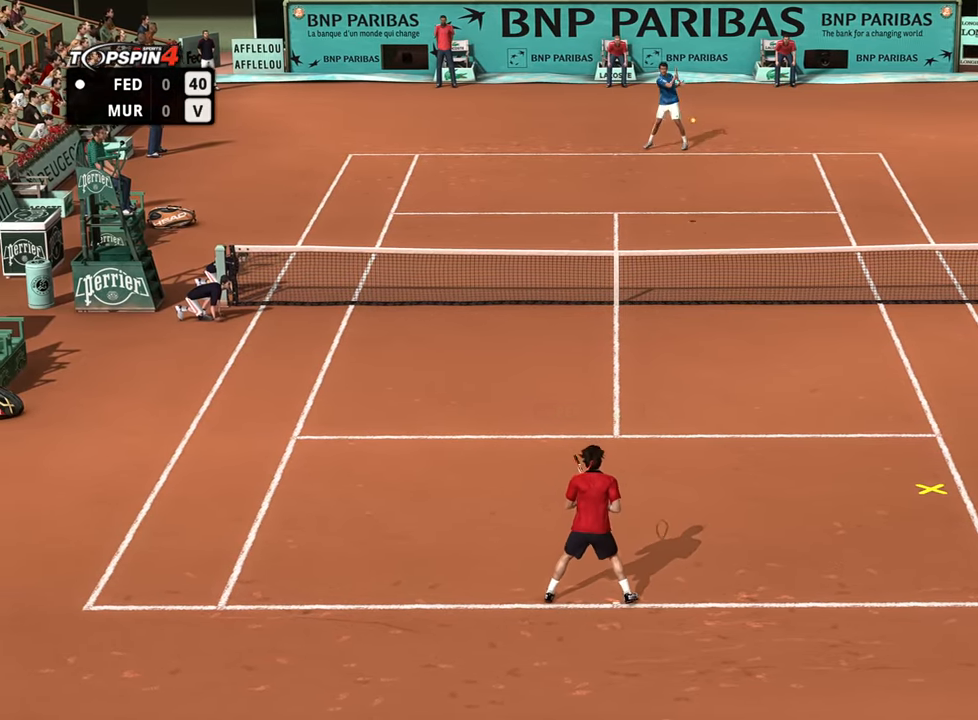
{"buttons": [], "left_stick": "left", "right_stick": "center", "events": [[50, "left_stick", "right"], [350, "CROSS", "down"], [434, "CROSS", "up"], [450, "left_stick", "left"]]}
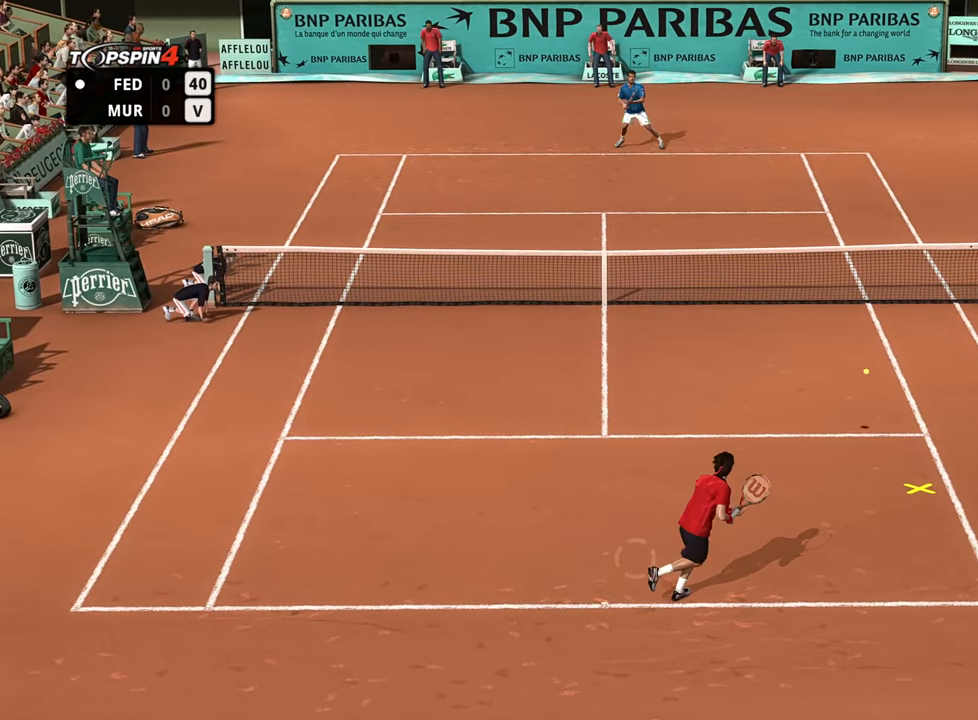
{"buttons": [], "left_stick": "center", "right_stick": "center", "events": [[300, "R1", "down"], [450, "R1", "up"], [500, "left_stick", "center"]]}
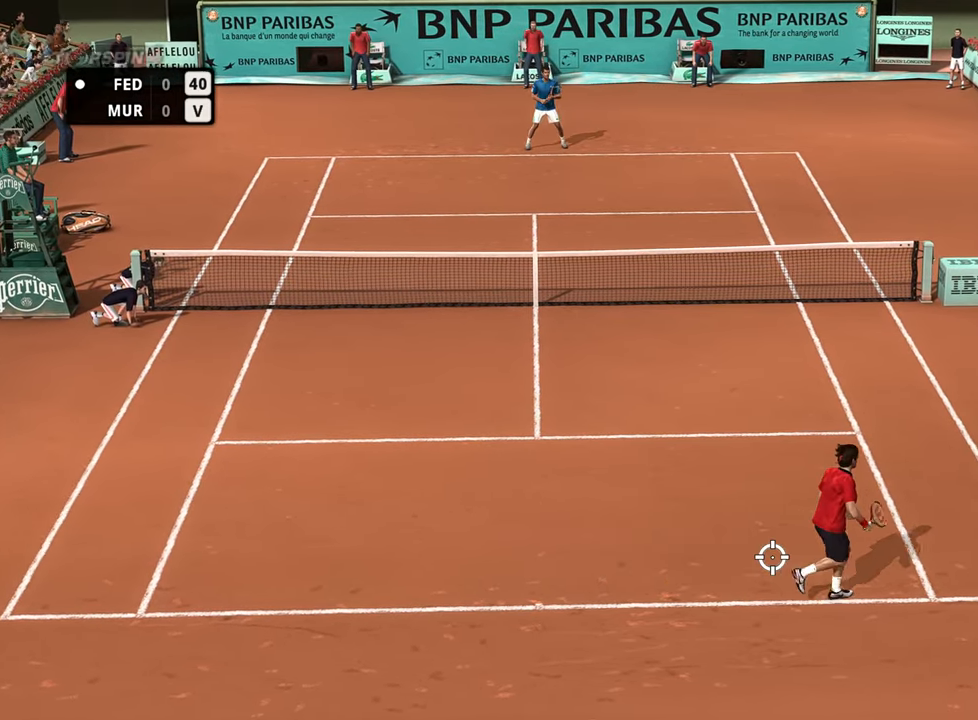
{"buttons": [], "left_stick": "center", "right_stick": "center", "events": [[167, "CROSS", "down"], [284, "CROSS", "up"], [367, "CROSS", "down"], [450, "CROSS", "up"]]}
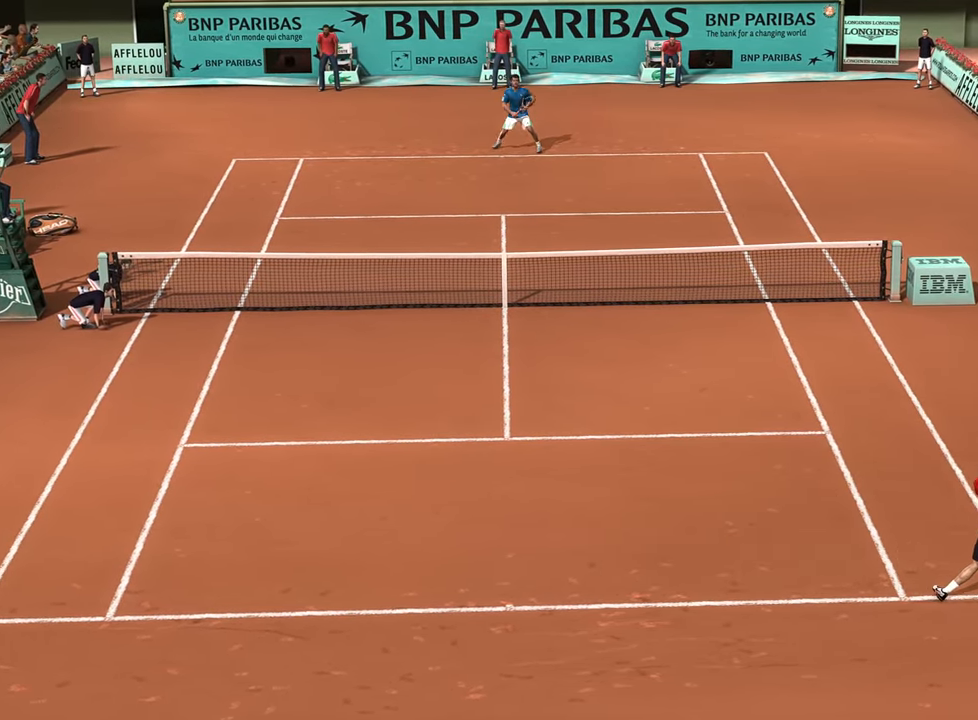
{"buttons": [], "left_stick": "center", "right_stick": "center", "events": [[33, "CROSS", "down"], [100, "CROSS", "up"], [200, "CROSS", "down"], [266, "CROSS", "up"], [367, "CROSS", "down"], [433, "CROSS", "up"]]}
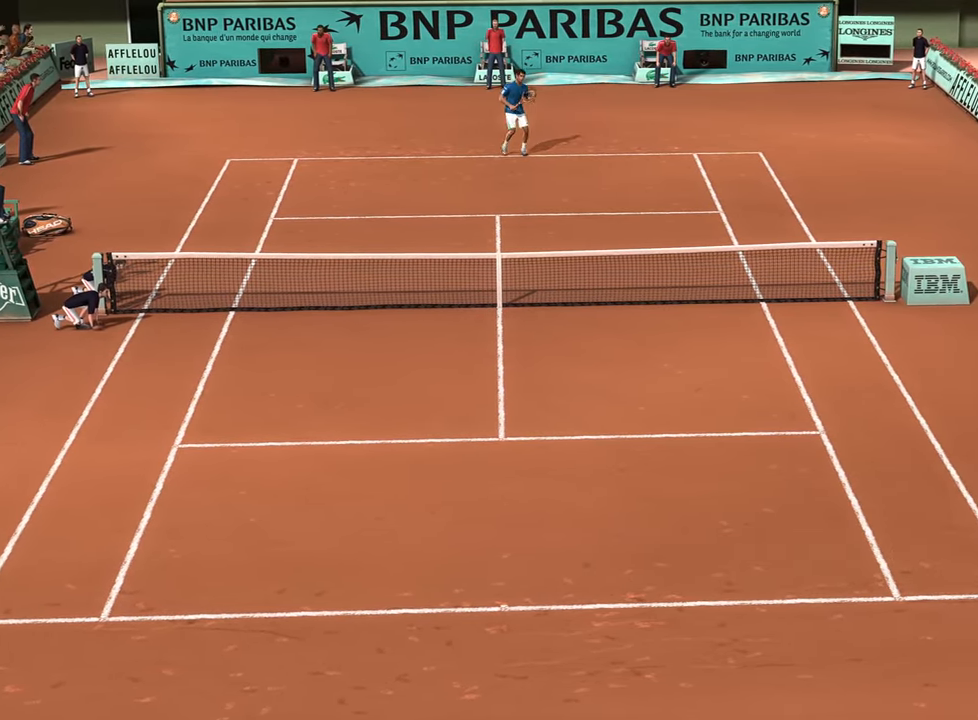
{"buttons": [], "left_stick": "center", "right_stick": "center", "events": [[17, "CROSS", "down"], [100, "CROSS", "up"], [200, "CROSS", "down"], [300, "CROSS", "up"], [384, "CROSS", "down"], [450, "CROSS", "up"]]}
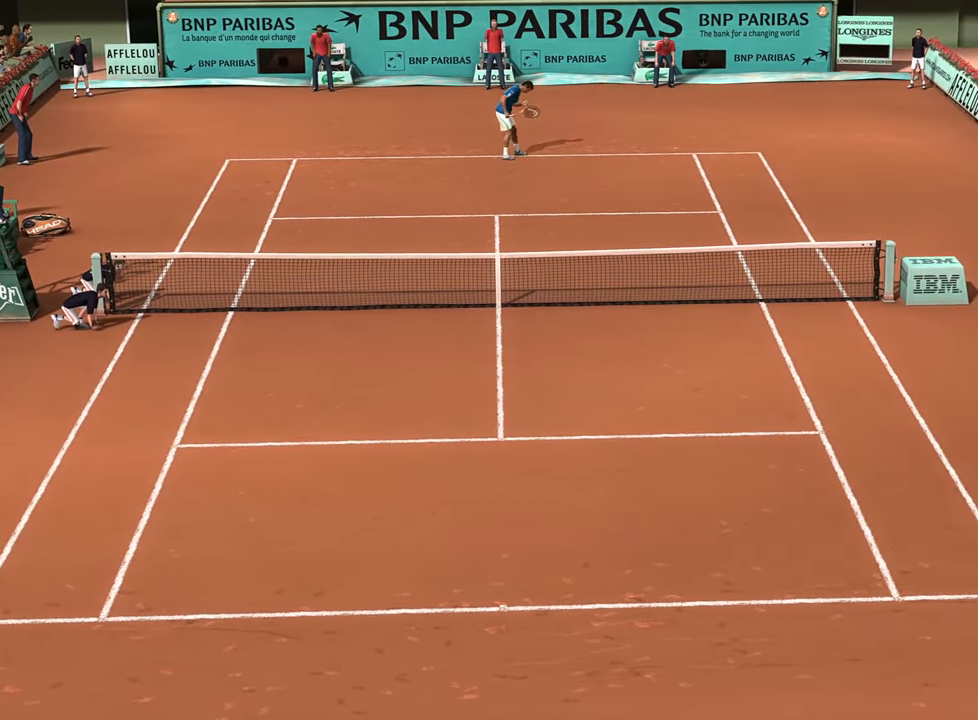
{"buttons": ["CROSS"], "left_stick": "center", "right_stick": "center", "events": [[50, "CROSS", "down"], [116, "CROSS", "up"], [216, "CROSS", "down"], [317, "CROSS", "up"], [500, "CROSS", "down"]]}
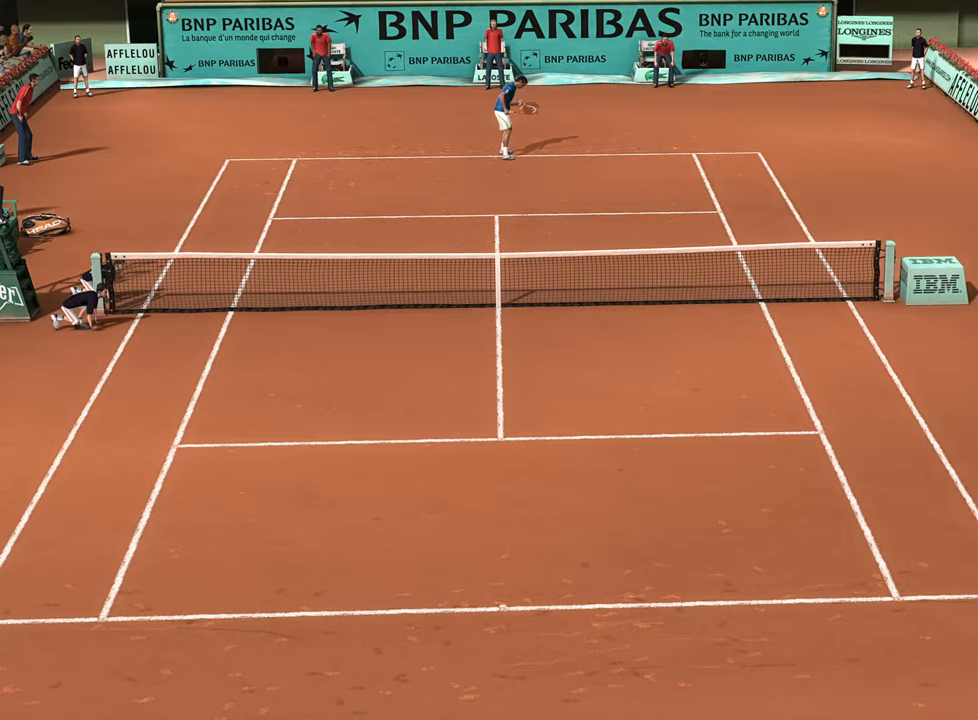
{"buttons": [], "left_stick": "center", "right_stick": "center", "events": [[150, "CROSS", "up"], [200, "CROSS", "down"], [301, "CROSS", "up"], [384, "CROSS", "down"], [451, "CROSS", "up"]]}
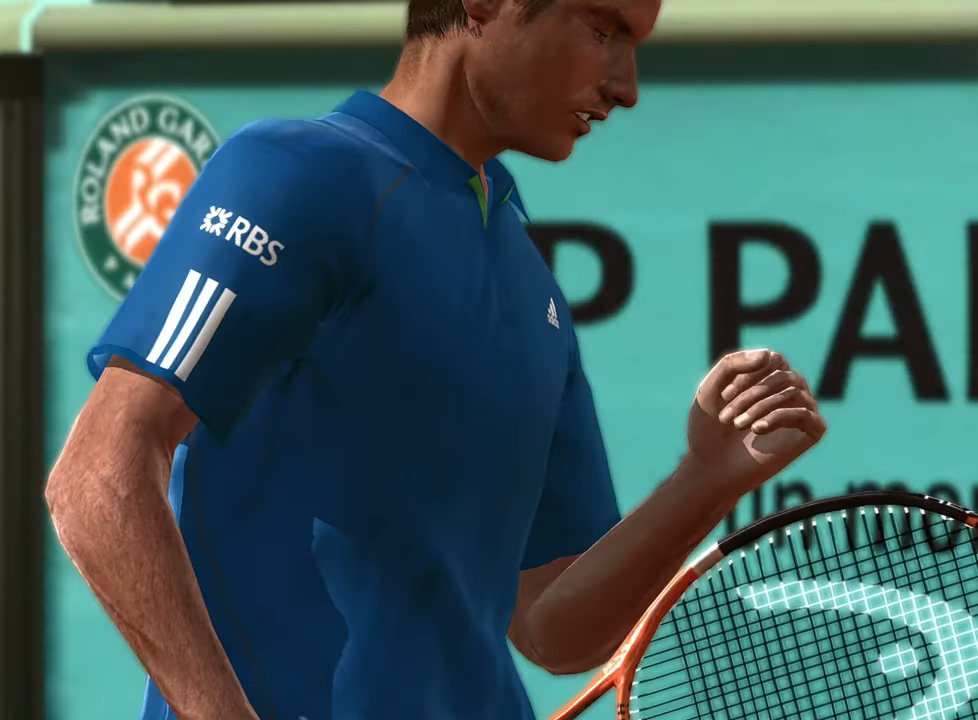
{"buttons": [], "left_stick": "center", "right_stick": "center", "events": [[66, "CROSS", "down"], [133, "CROSS", "up"], [233, "CROSS", "down"], [317, "CROSS", "up"], [400, "CROSS", "down"], [500, "CROSS", "up"]]}
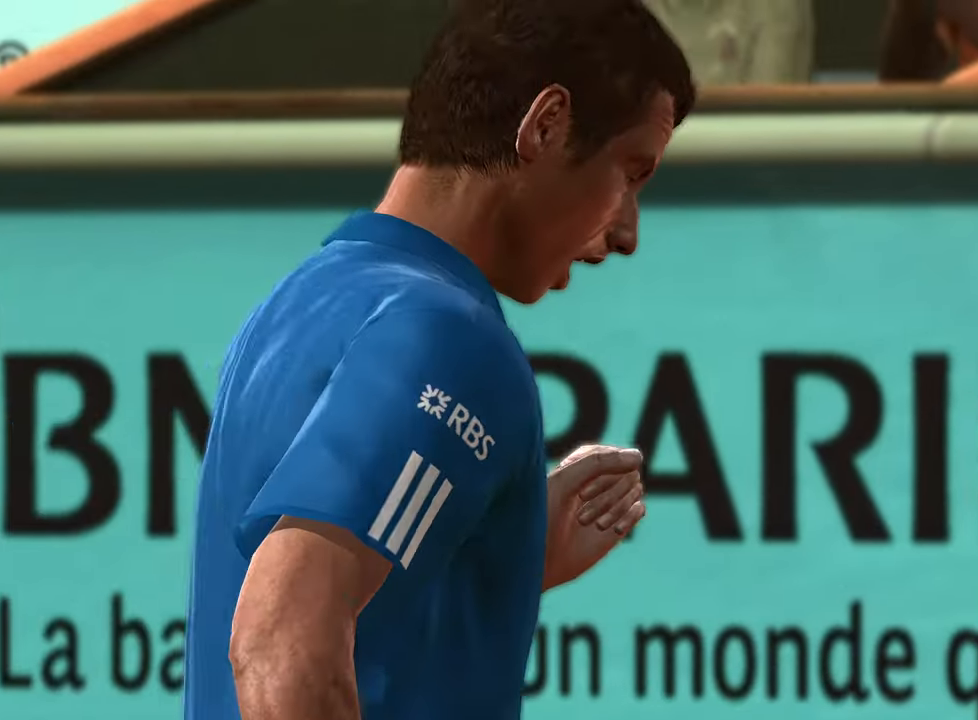
{"buttons": ["CROSS"], "left_stick": "center", "right_stick": "center", "events": [[84, "CROSS", "down"], [150, "CROSS", "up"], [250, "CROSS", "down"], [351, "CROSS", "up"], [434, "CROSS", "down"]]}
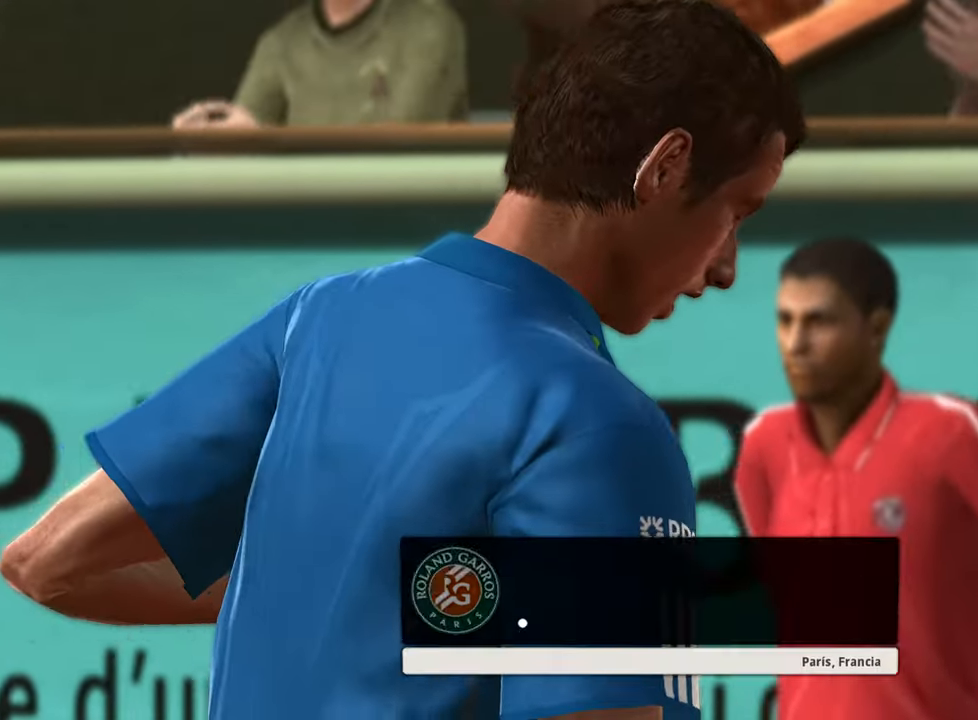
{"buttons": [], "left_stick": "center", "right_stick": "center", "events": [[16, "CROSS", "up"], [116, "CROSS", "down"], [300, "CROSS", "up"], [400, "CROSS", "down"], [500, "CROSS", "up"]]}
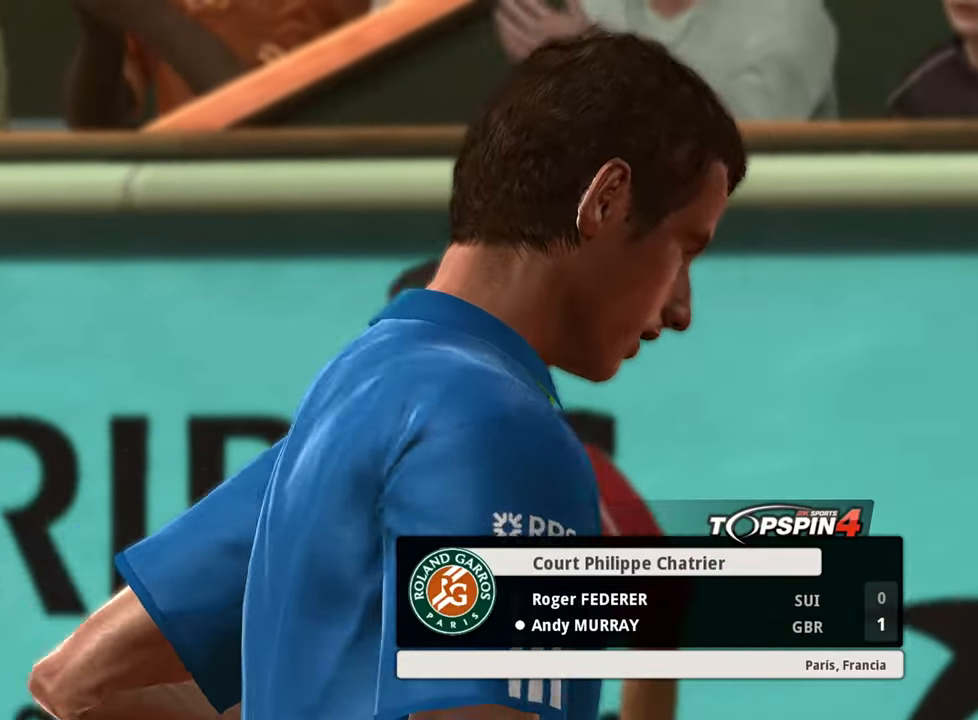
{"buttons": ["CROSS"], "left_stick": "center", "right_stick": "center", "events": [[50, "CROSS", "down"], [167, "CROSS", "up"], [267, "CROSS", "down"], [367, "CROSS", "up"], [417, "CROSS", "down"]]}
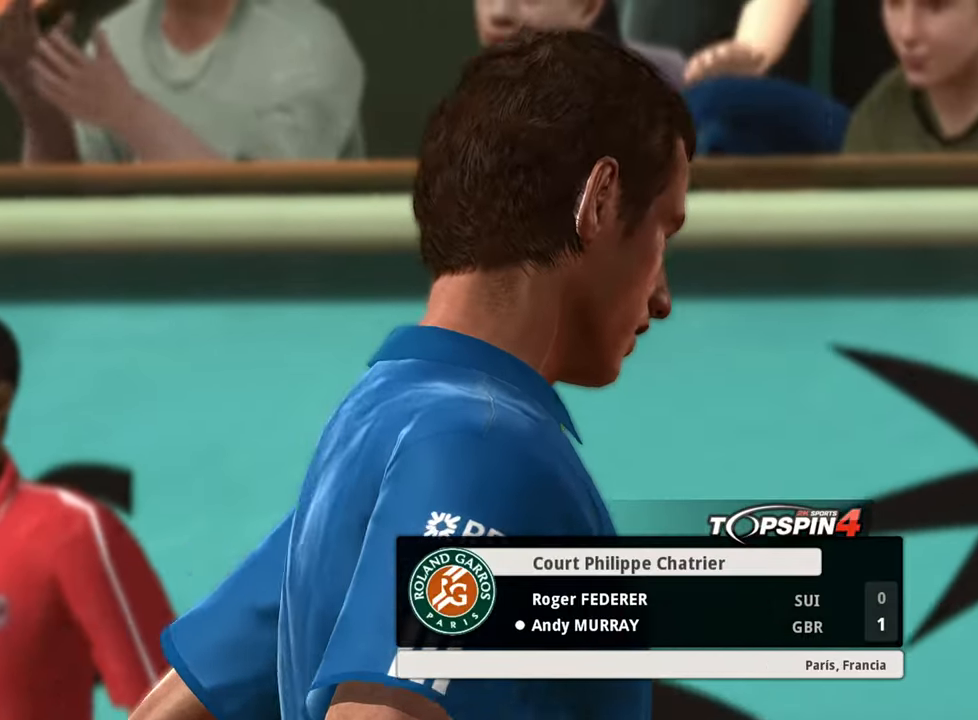
{"buttons": ["CROSS"], "left_stick": "center", "right_stick": "center", "events": [[16, "CROSS", "up"], [83, "CROSS", "down"], [167, "CROSS", "up"], [267, "CROSS", "down"], [367, "CROSS", "up"], [433, "CROSS", "down"]]}